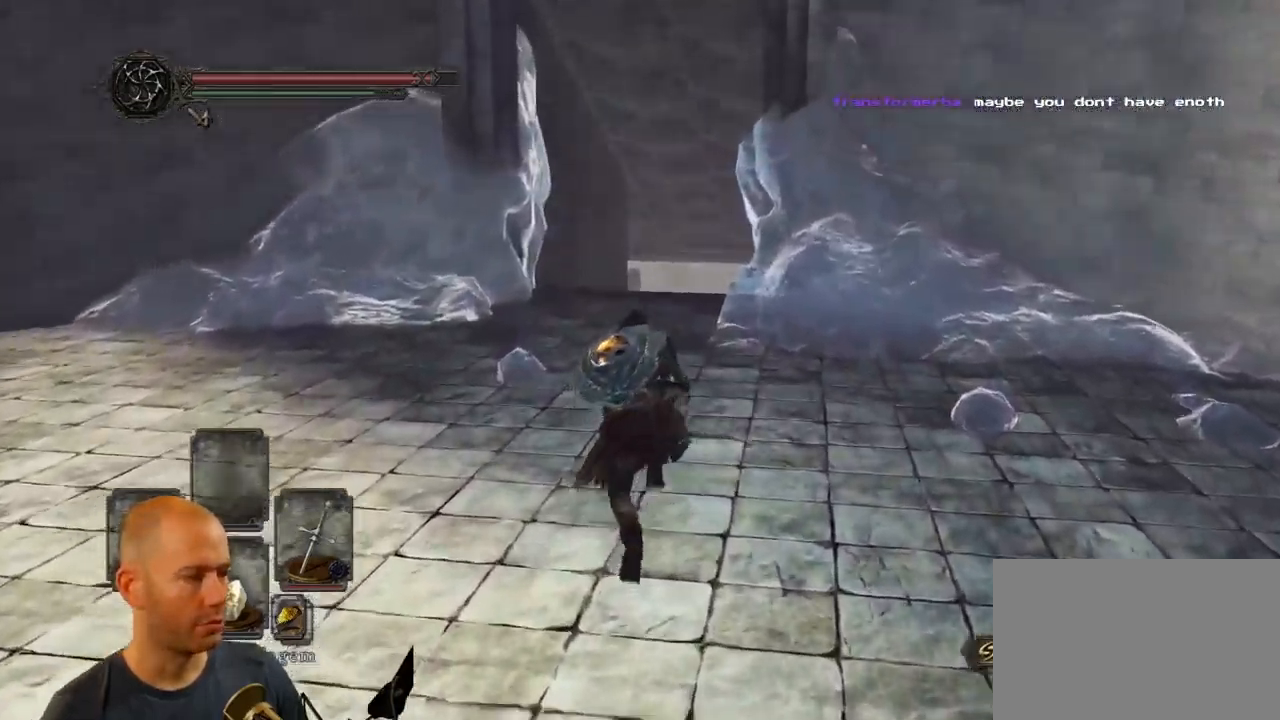
Gameplay with a controller (PlayStation layout); each line is a JSON object with the inputs held at the frame after it. "events" lists button and stick changes between this image and that frame as [ms after this image, input, new state], when the widget could be followed in between.
{"buttons": ["CIRCLE"], "left_stick": "up", "right_stick": "center", "events": []}
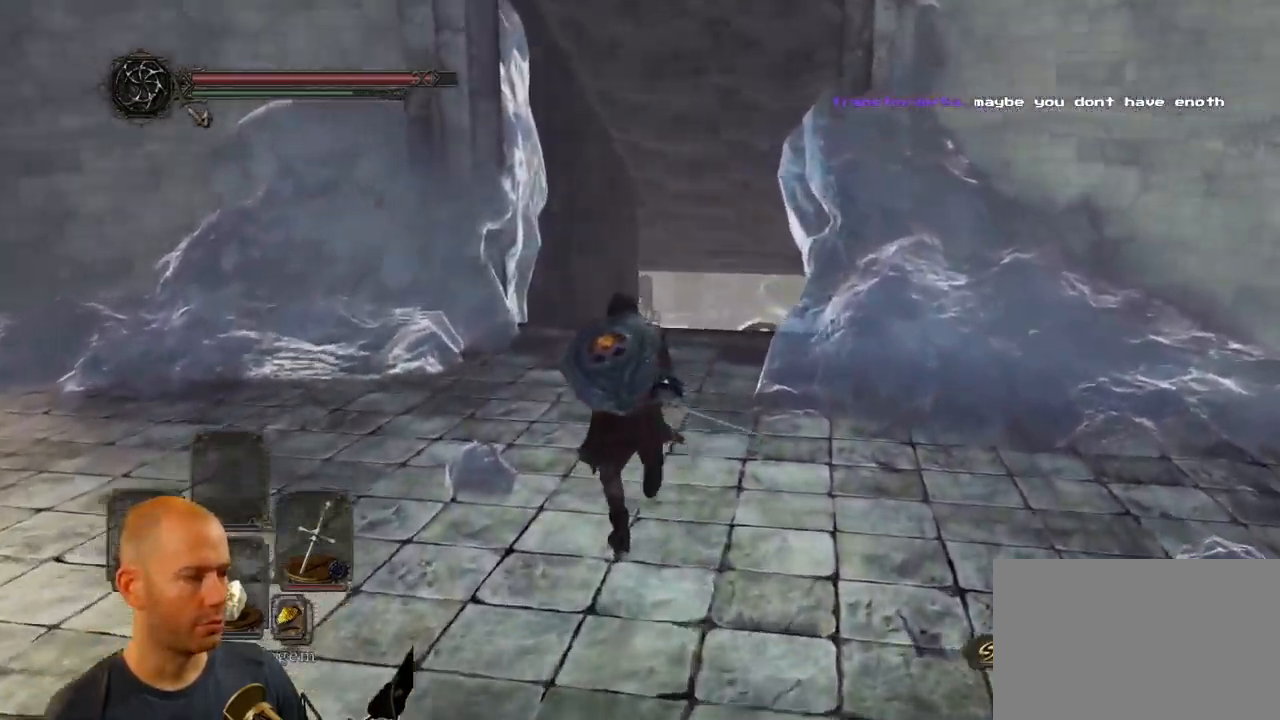
{"buttons": [], "left_stick": "up", "right_stick": "center", "events": [[17, "CIRCLE", "up"]]}
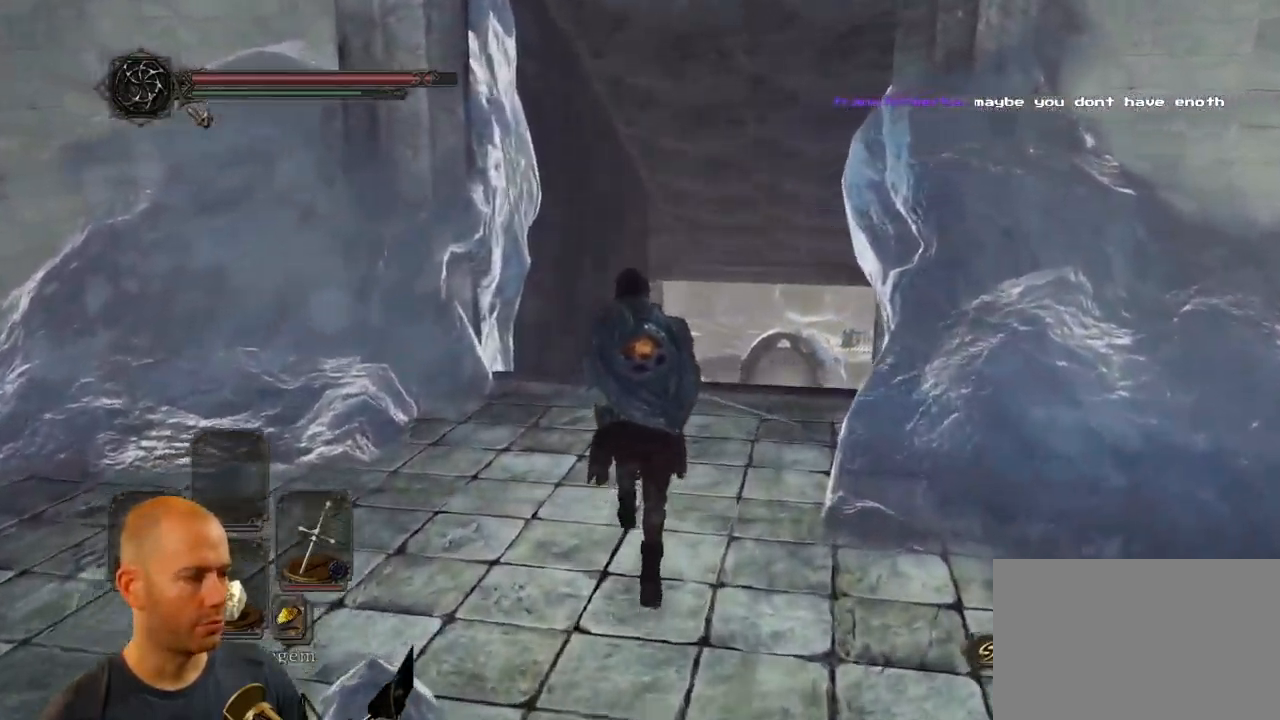
{"buttons": ["CIRCLE"], "left_stick": "up", "right_stick": "down-right", "events": [[183, "right_stick", "down-right"], [483, "CIRCLE", "down"]]}
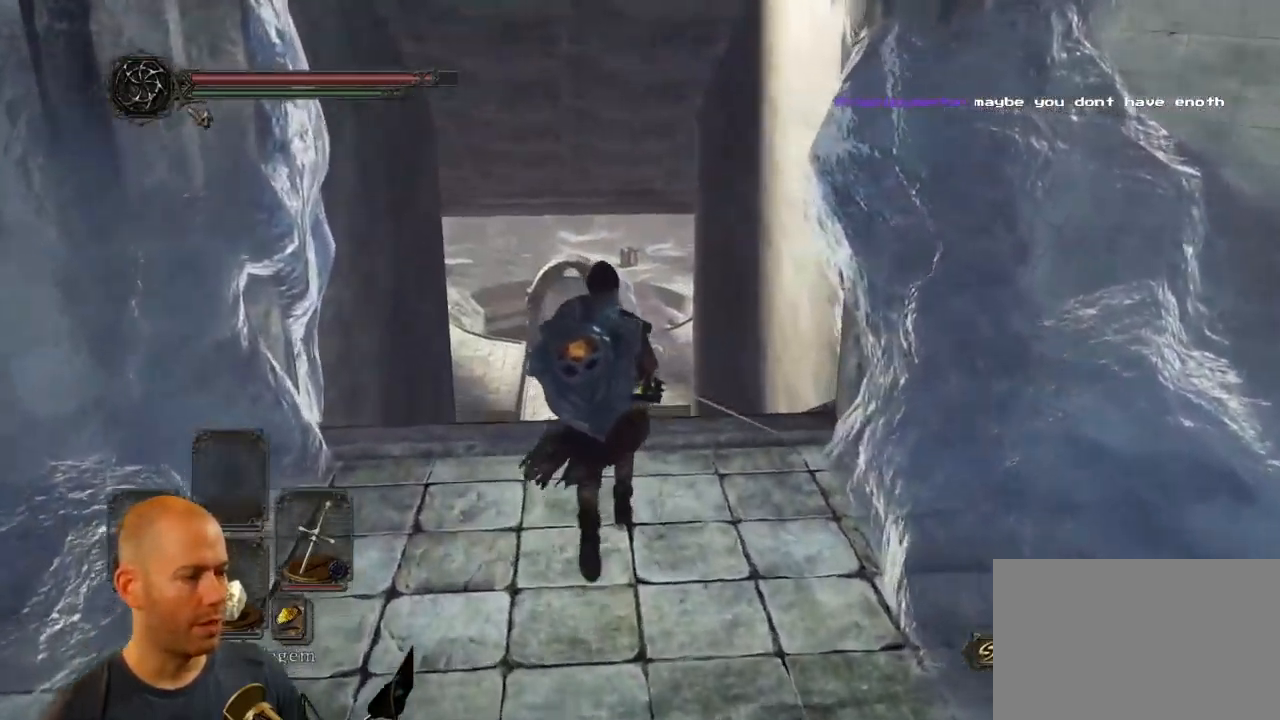
{"buttons": ["CIRCLE"], "left_stick": "up", "right_stick": "center", "events": [[117, "right_stick", "center"]]}
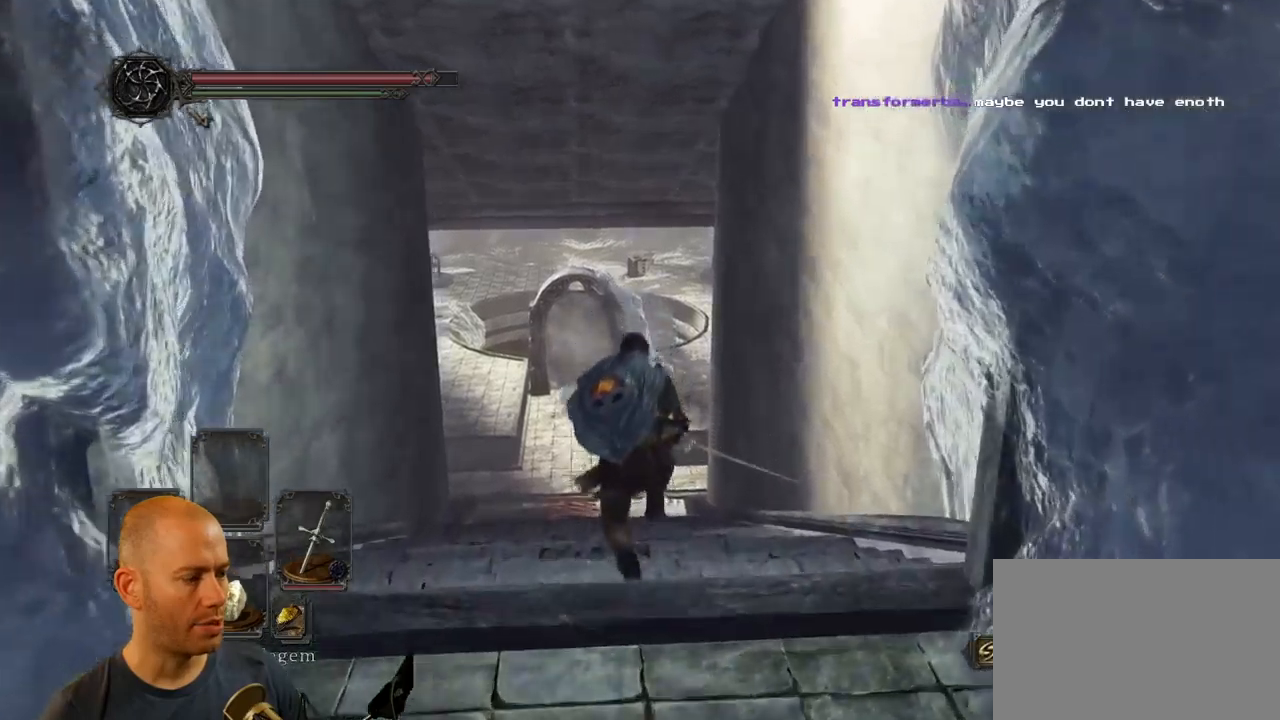
{"buttons": [], "left_stick": "up", "right_stick": "center", "events": [[234, "CIRCLE", "up"]]}
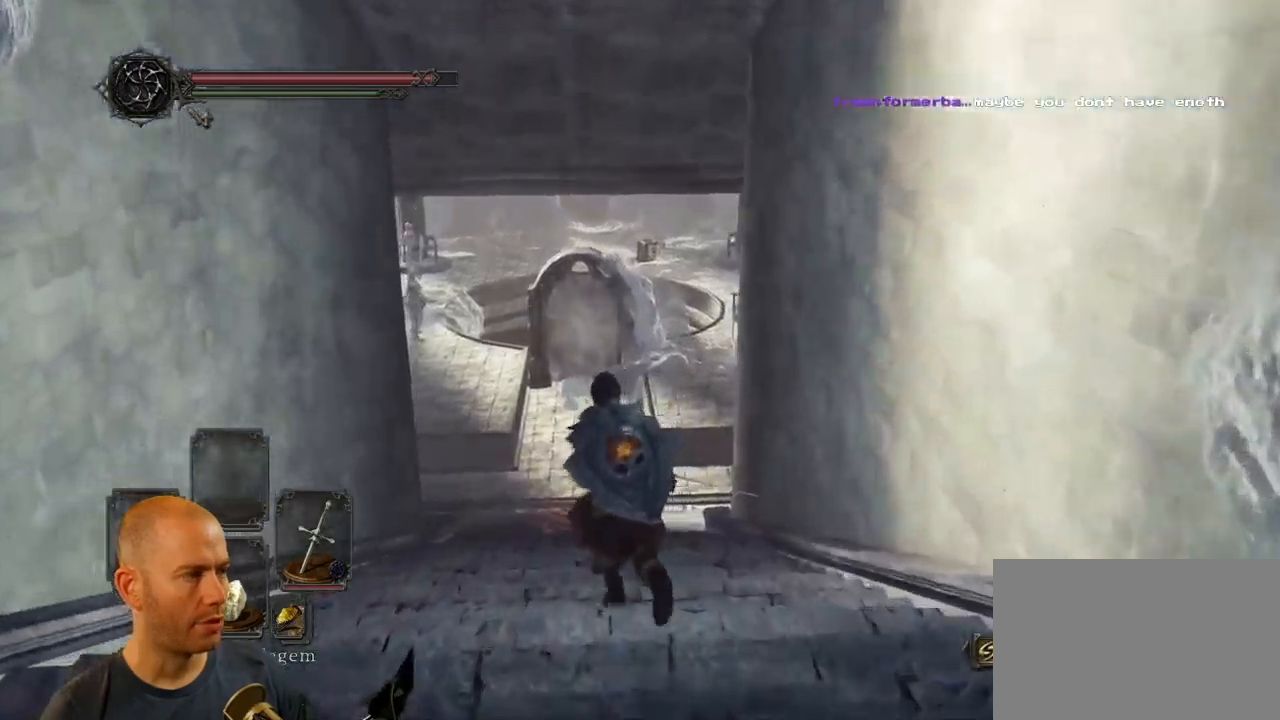
{"buttons": ["TOUCHPAD"], "left_stick": "center", "right_stick": "center", "events": [[184, "left_stick", "center"], [400, "TOUCHPAD", "down"]]}
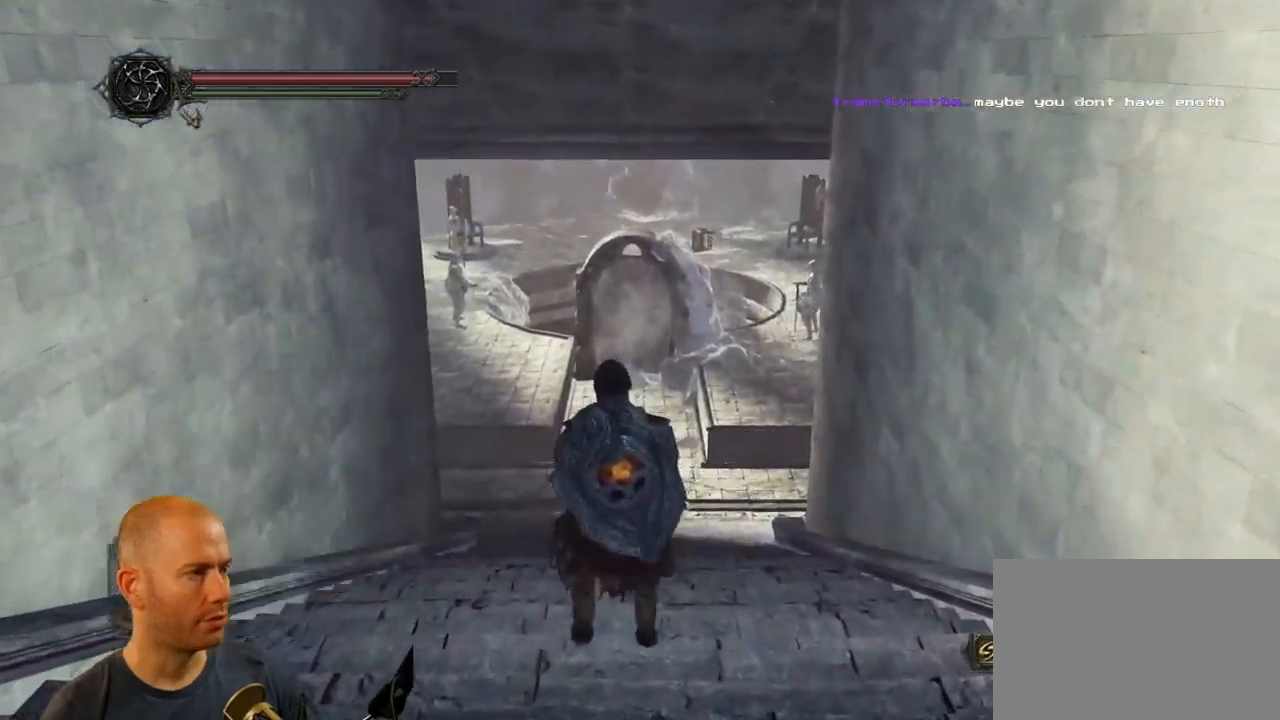
{"buttons": [], "left_stick": "center", "right_stick": "center", "events": [[34, "TOUCHPAD", "up"]]}
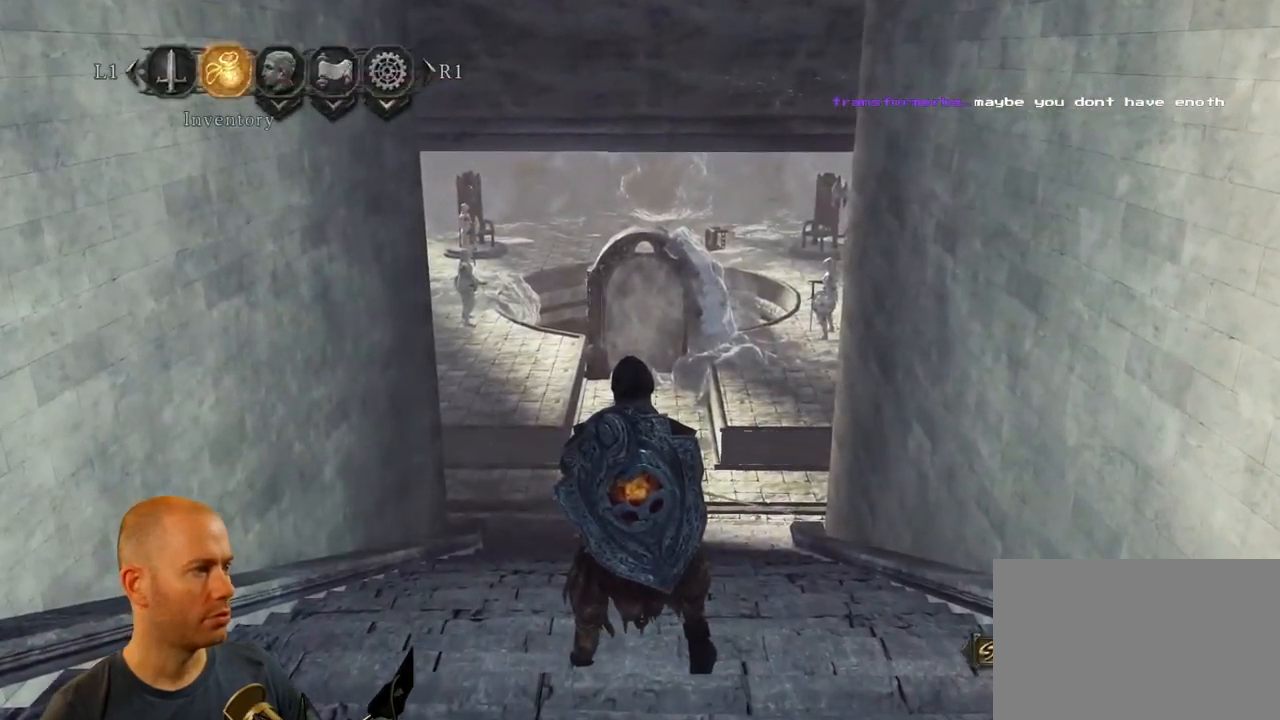
{"buttons": [], "left_stick": "down-left", "right_stick": "down-left", "events": [[167, "CIRCLE", "down"], [250, "CIRCLE", "up"], [317, "CIRCLE", "down"], [317, "left_stick", "down-left"], [434, "CIRCLE", "up"], [500, "right_stick", "down-left"]]}
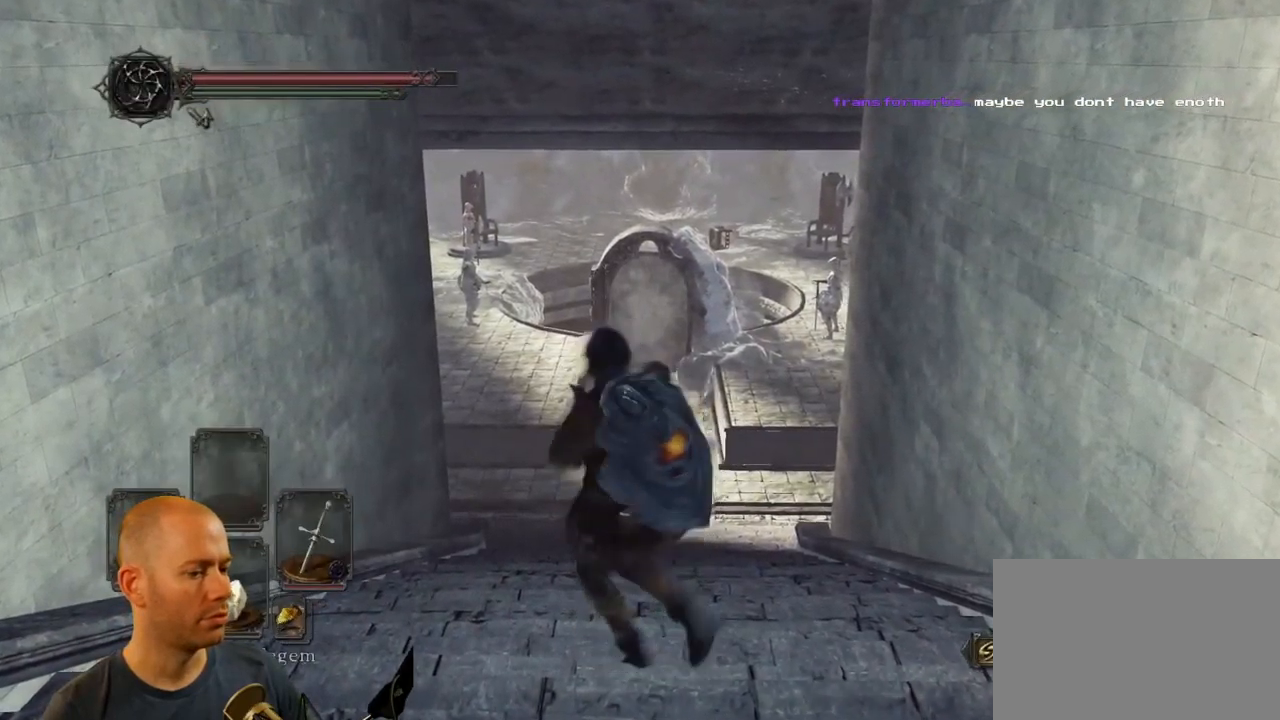
{"buttons": [], "left_stick": "left", "right_stick": "down-left", "events": [[334, "left_stick", "left"]]}
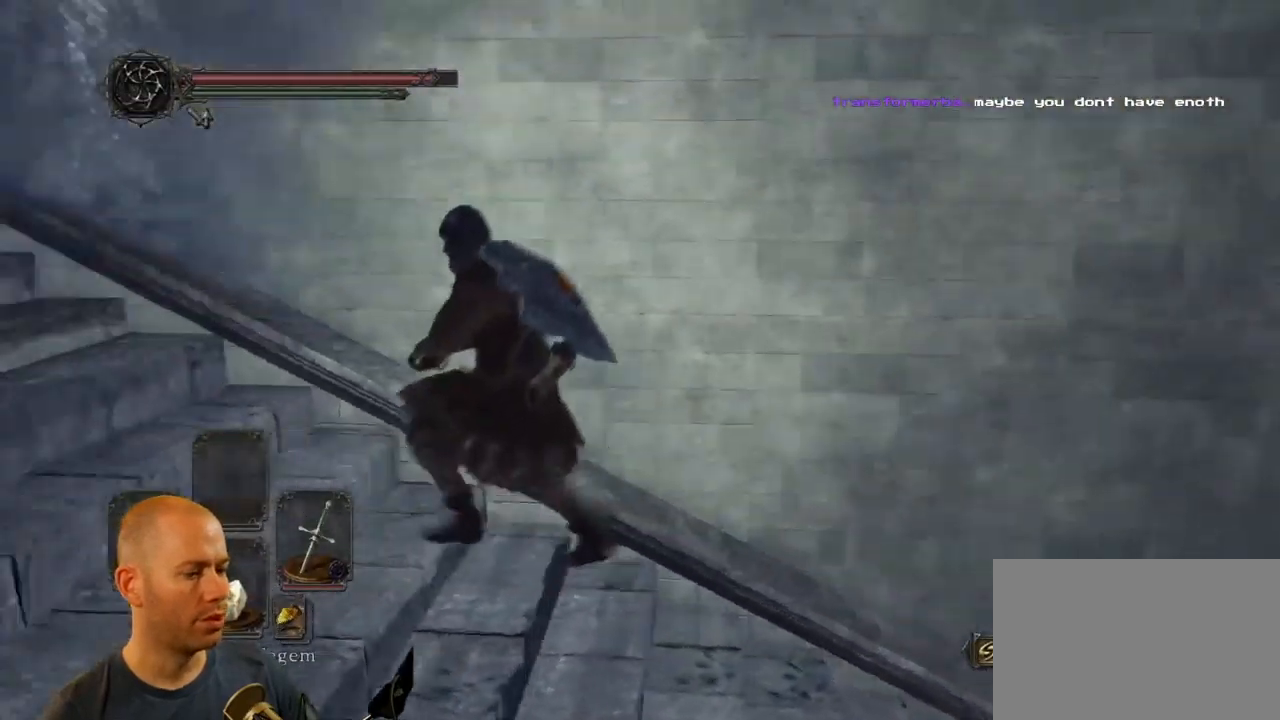
{"buttons": ["CIRCLE"], "left_stick": "up-left", "right_stick": "center", "events": [[100, "left_stick", "up-left"], [350, "right_stick", "center"], [384, "CIRCLE", "down"]]}
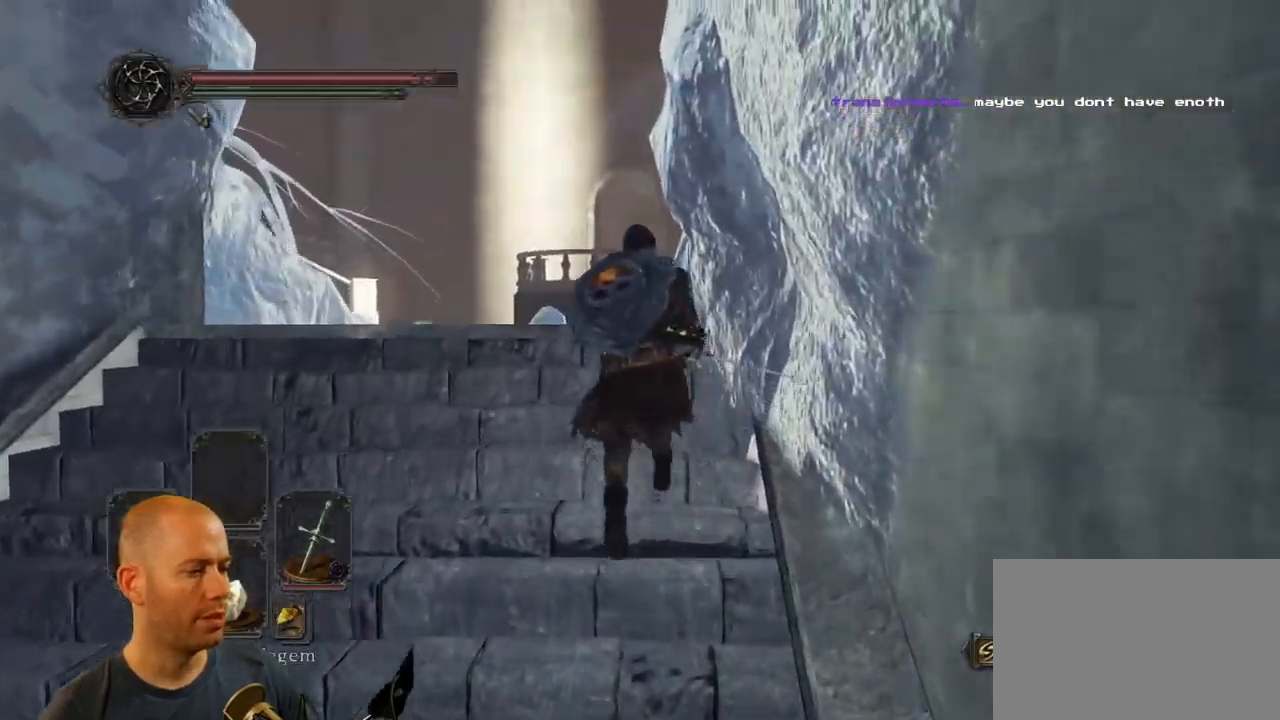
{"buttons": ["CIRCLE"], "left_stick": "up-left", "right_stick": "center", "events": []}
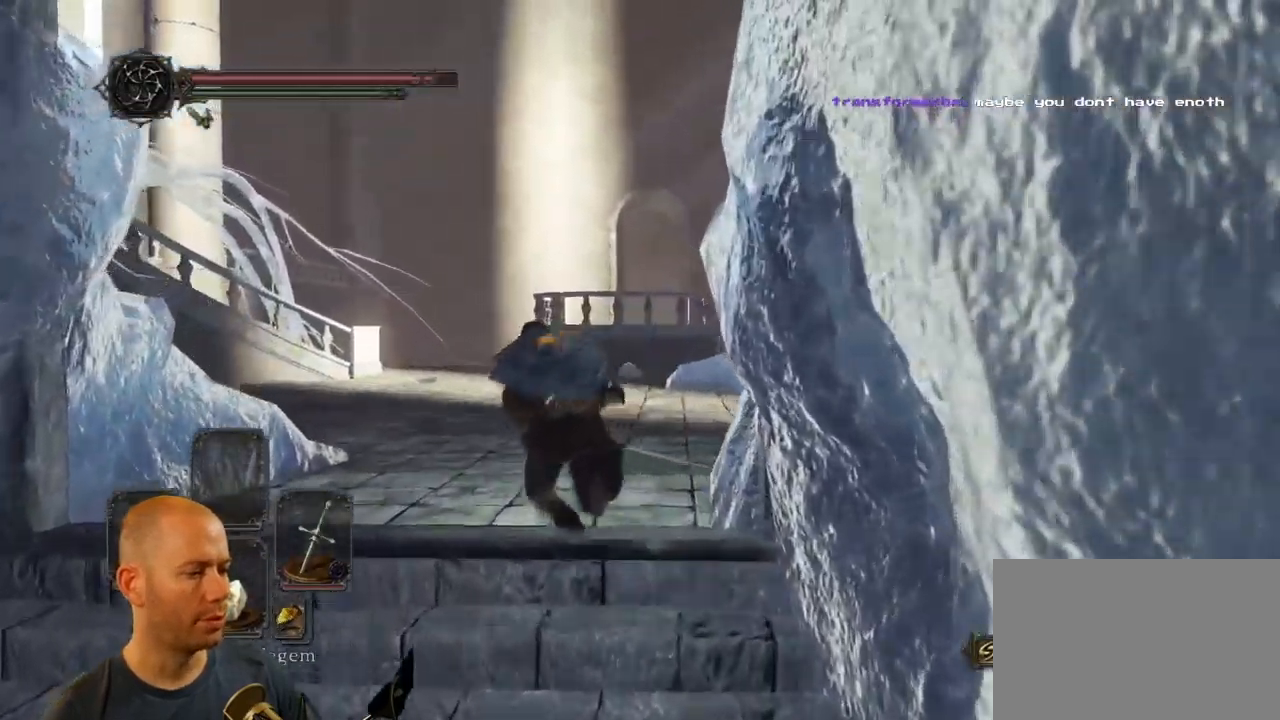
{"buttons": ["CIRCLE"], "left_stick": "up-left", "right_stick": "center", "events": [[167, "right_stick", "down-left"], [250, "right_stick", "center"]]}
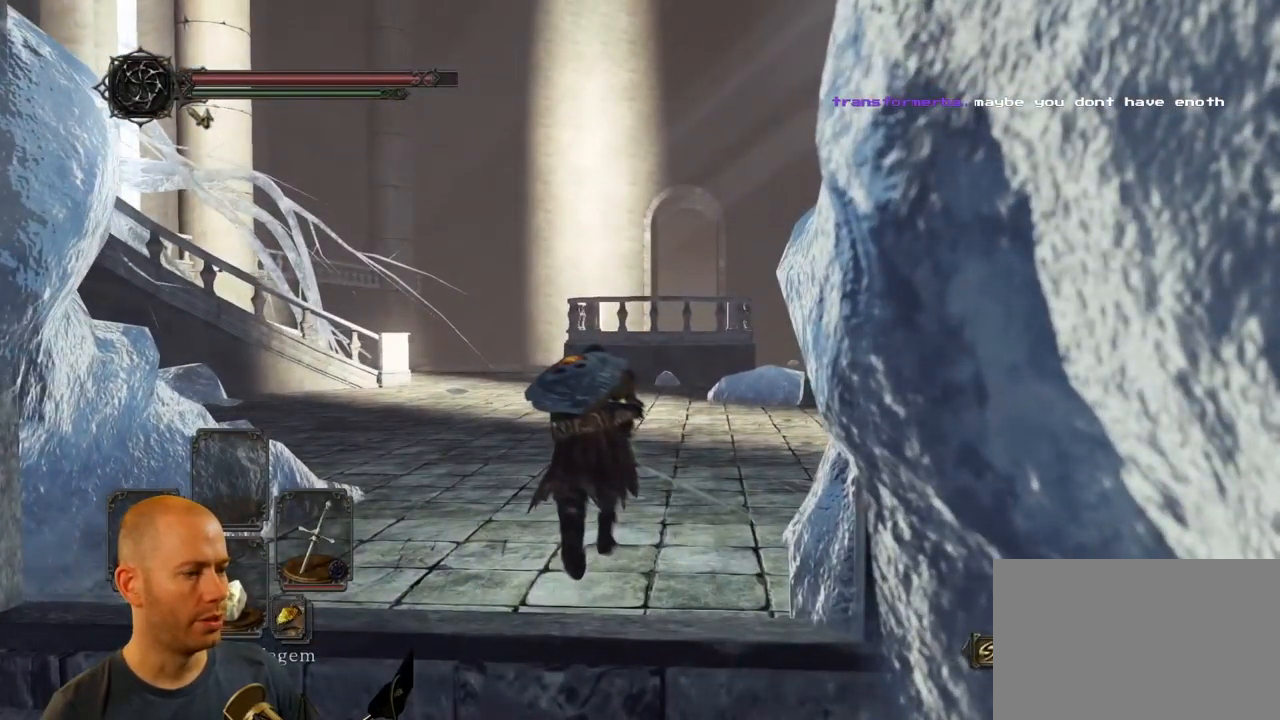
{"buttons": ["CIRCLE"], "left_stick": "up-left", "right_stick": "center", "events": []}
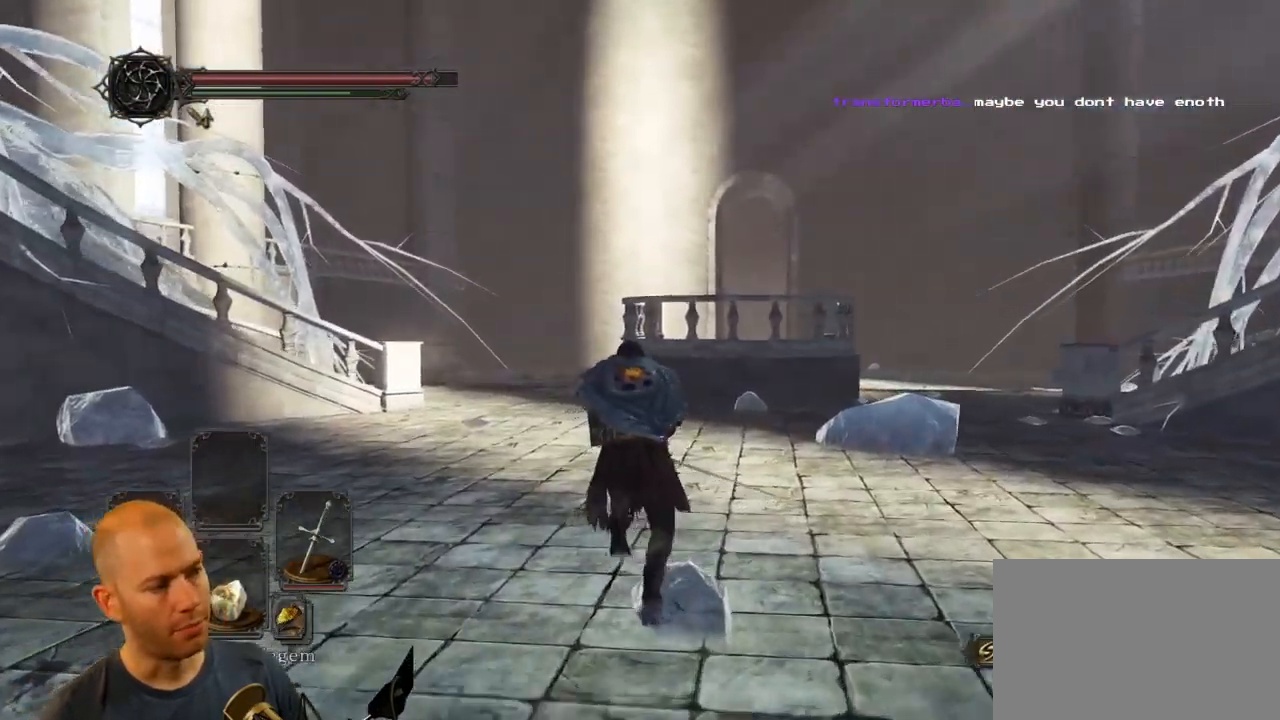
{"buttons": ["CIRCLE"], "left_stick": "up-left", "right_stick": "center", "events": []}
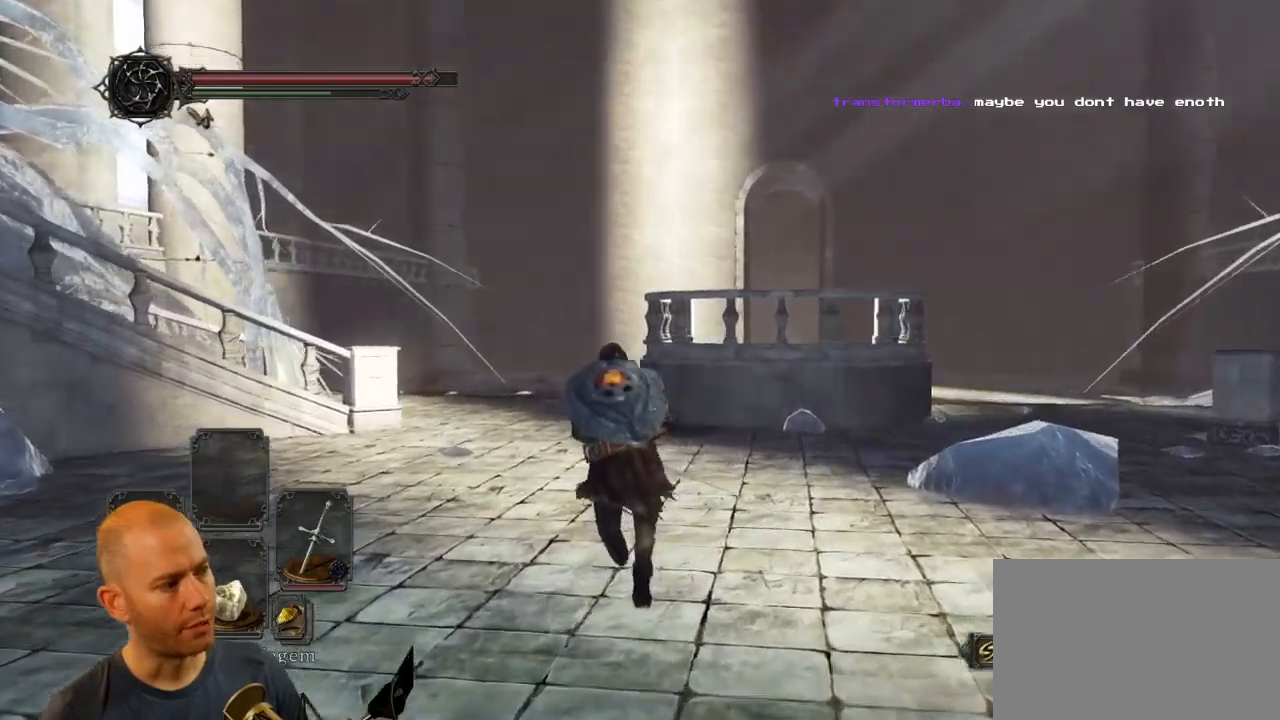
{"buttons": ["CIRCLE"], "left_stick": "up-left", "right_stick": "center", "events": []}
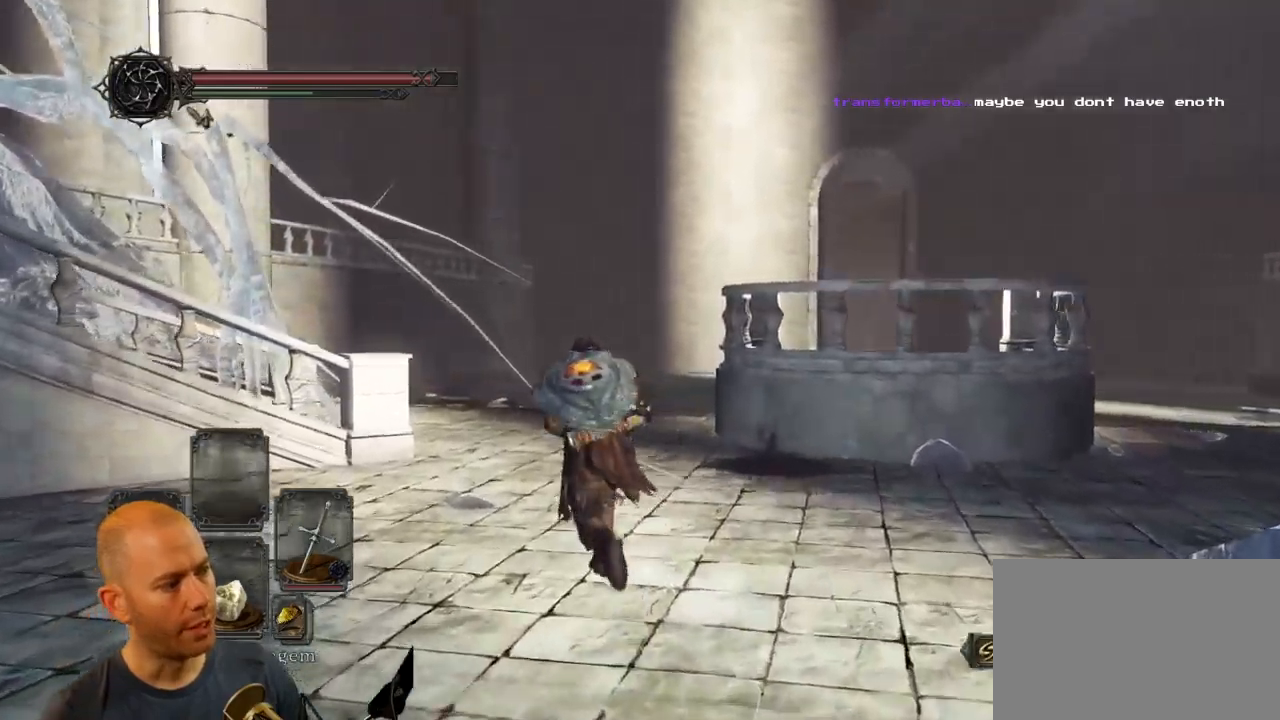
{"buttons": ["CIRCLE"], "left_stick": "up-left", "right_stick": "center", "events": []}
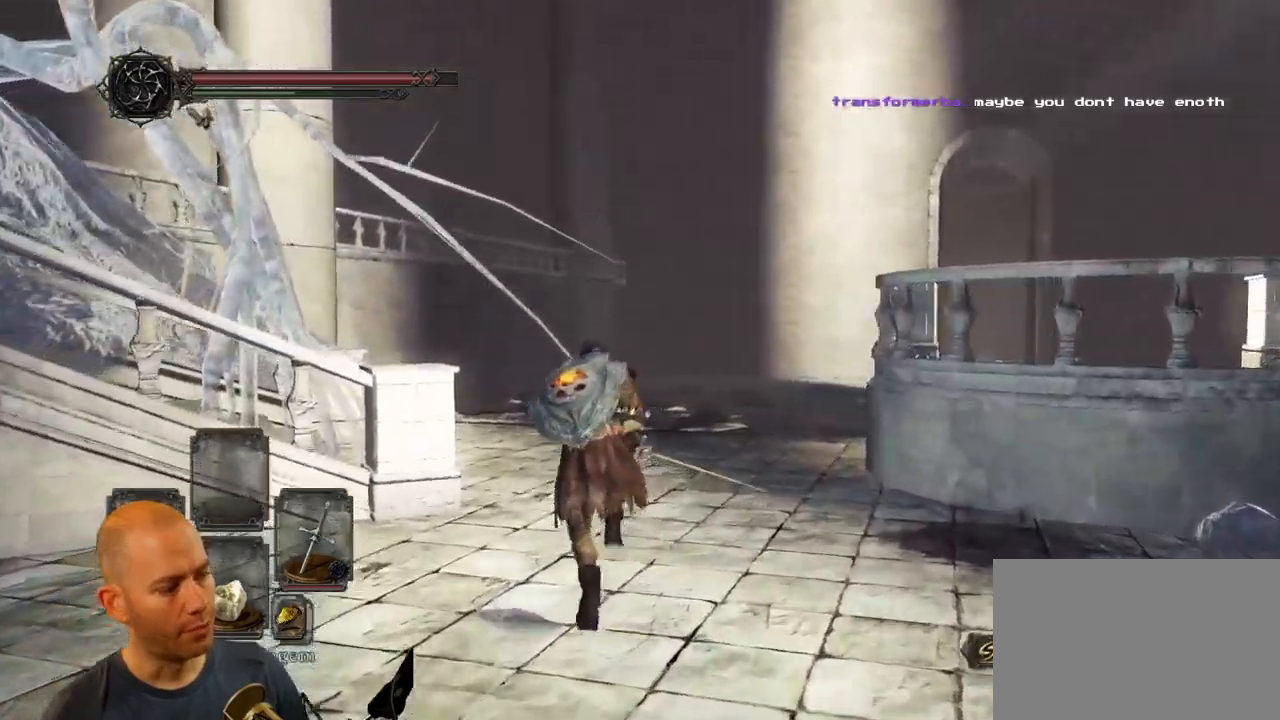
{"buttons": ["CIRCLE"], "left_stick": "up-left", "right_stick": "center", "events": []}
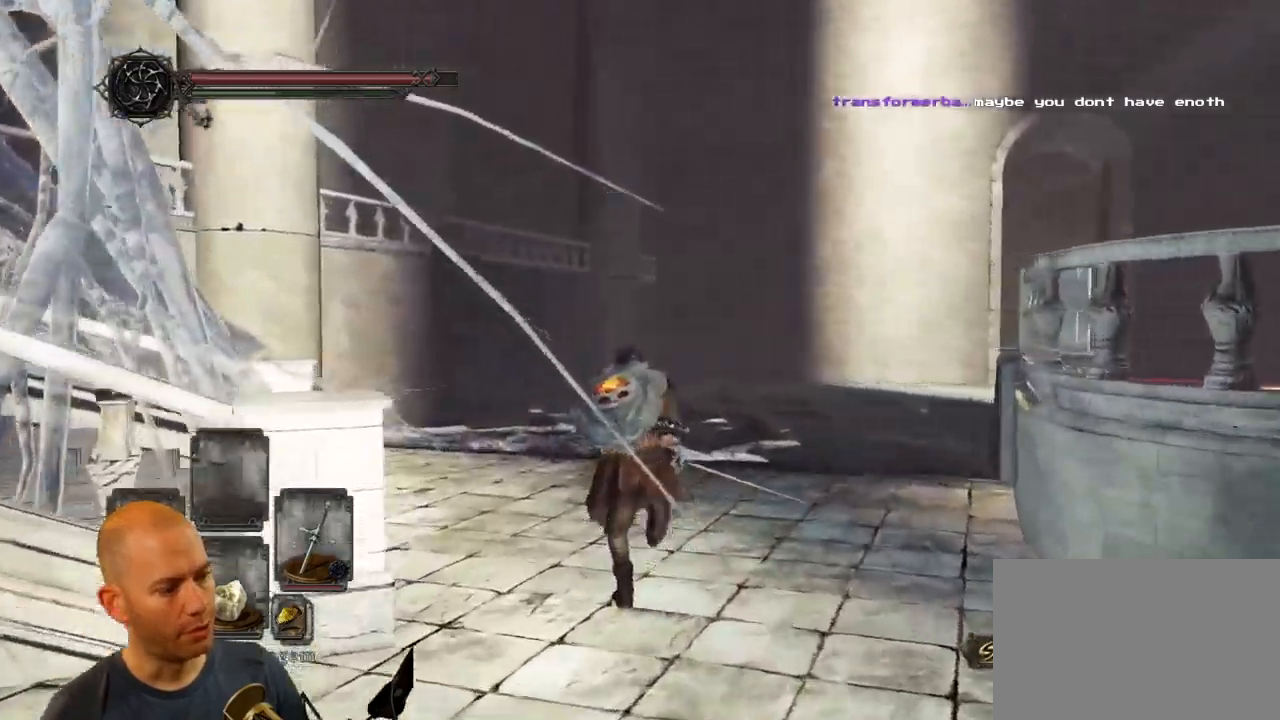
{"buttons": [], "left_stick": "up", "right_stick": "center", "events": [[33, "left_stick", "up"], [466, "CIRCLE", "up"]]}
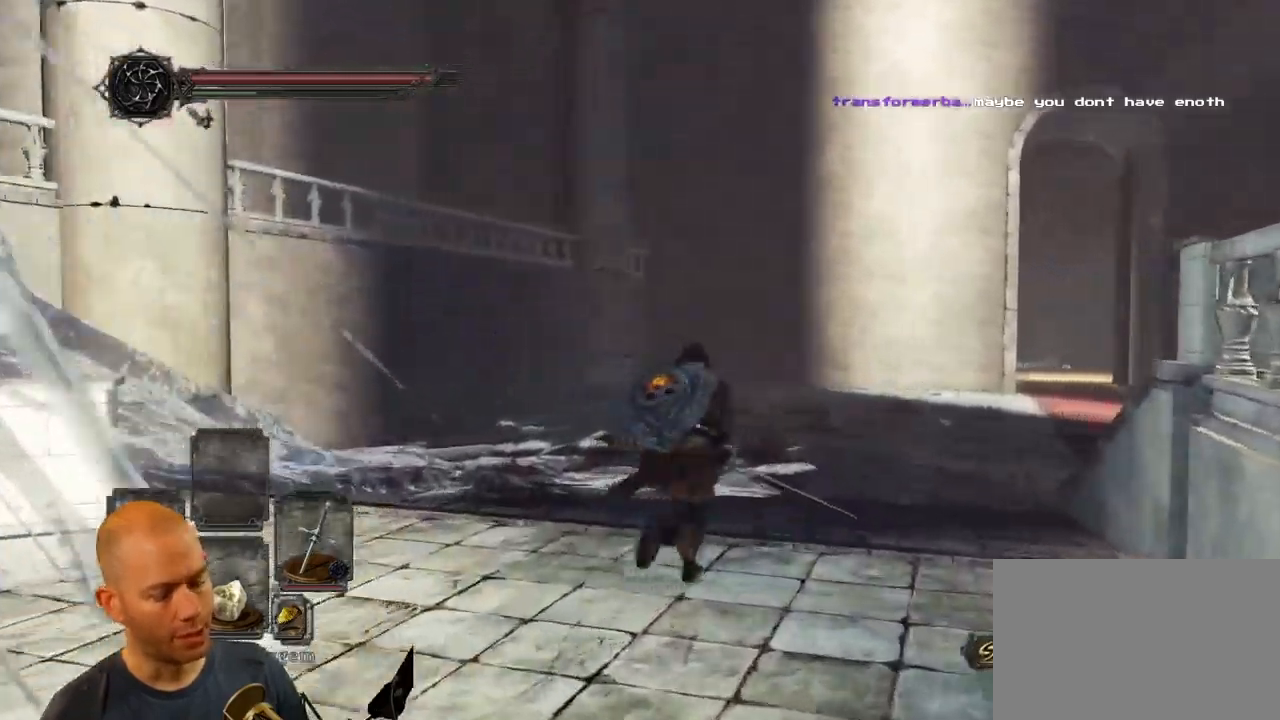
{"buttons": ["CIRCLE"], "left_stick": "up", "right_stick": "center", "events": [[150, "right_stick", "down-right"], [350, "right_stick", "center"], [466, "CIRCLE", "down"]]}
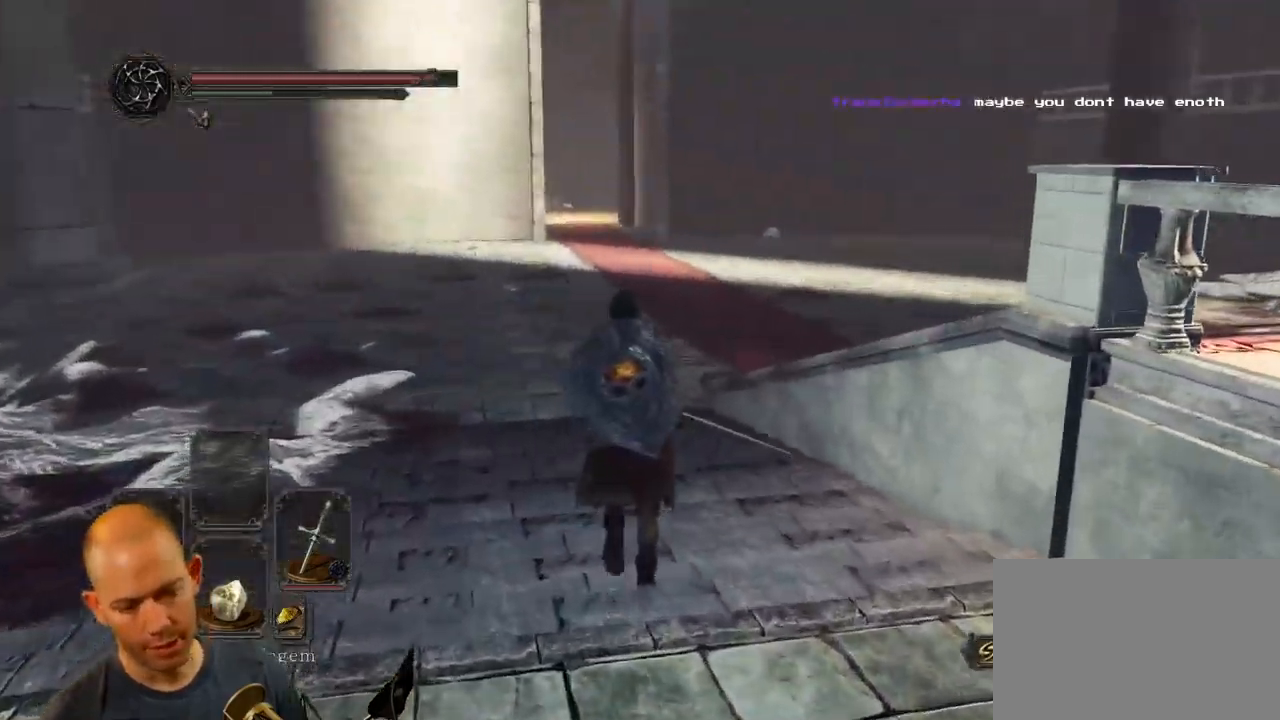
{"buttons": ["CIRCLE"], "left_stick": "up", "right_stick": "center", "events": []}
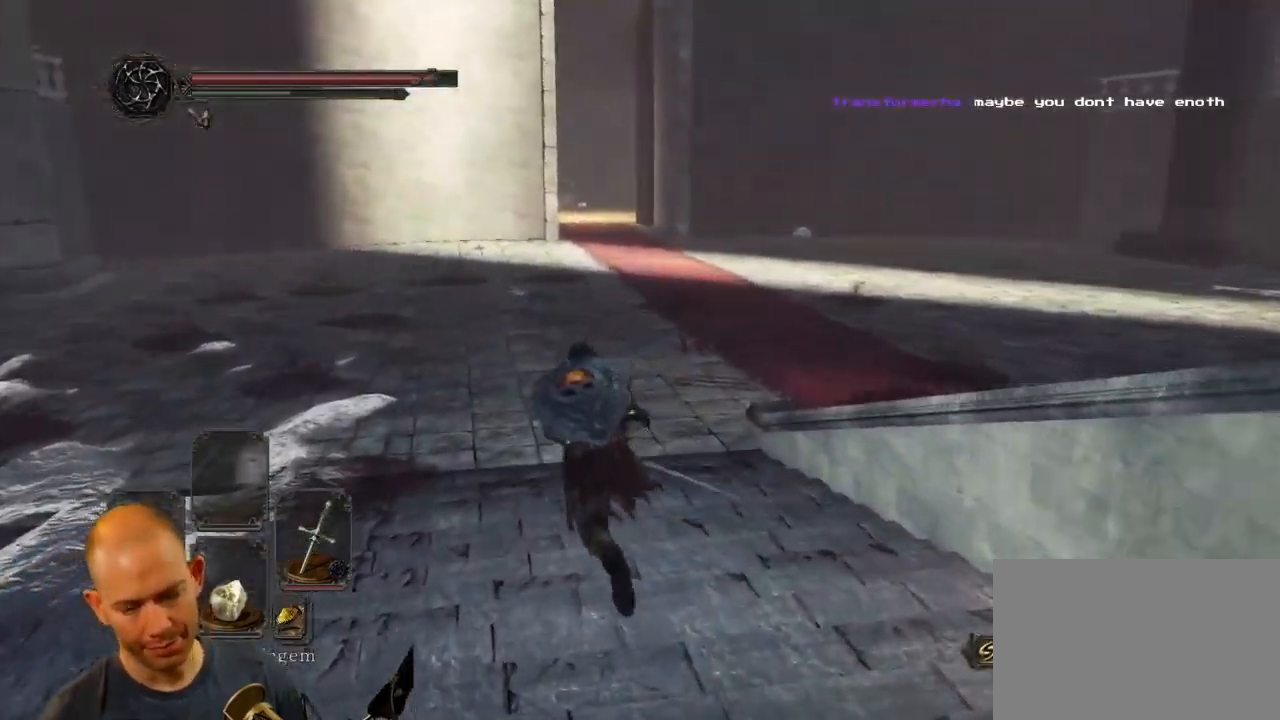
{"buttons": ["CIRCLE"], "left_stick": "up", "right_stick": "center", "events": []}
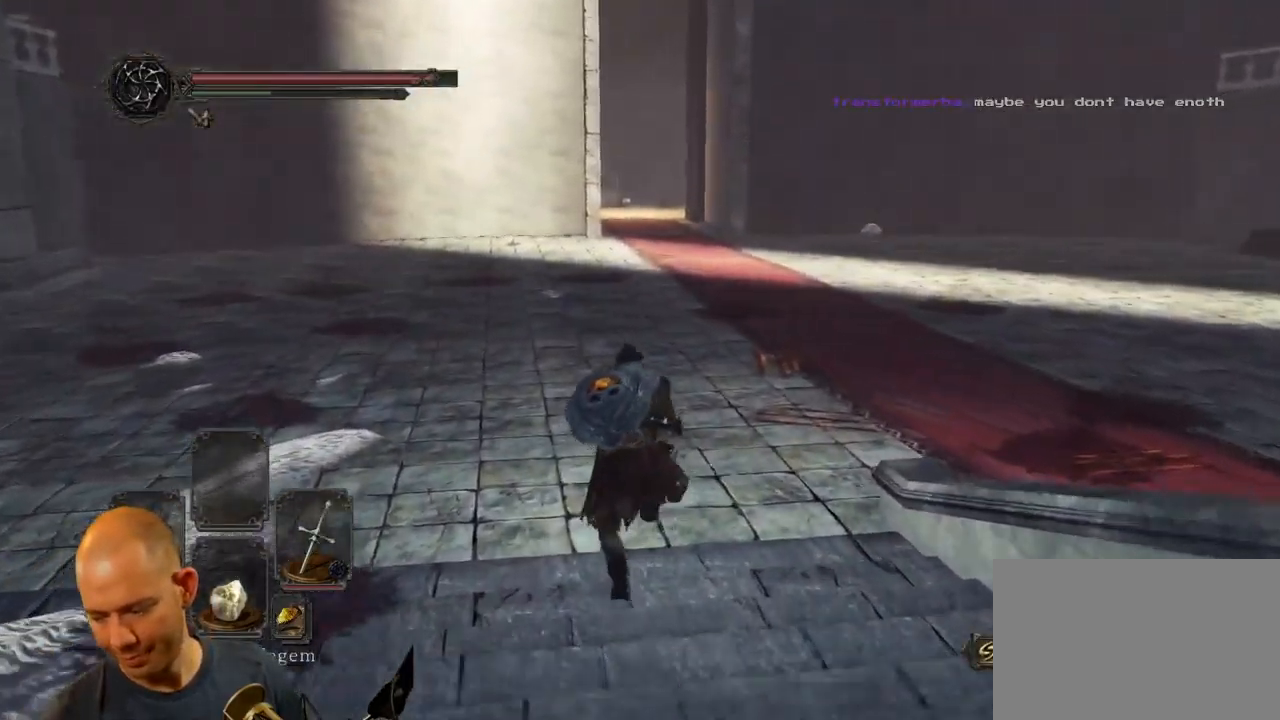
{"buttons": ["CIRCLE"], "left_stick": "up", "right_stick": "center", "events": []}
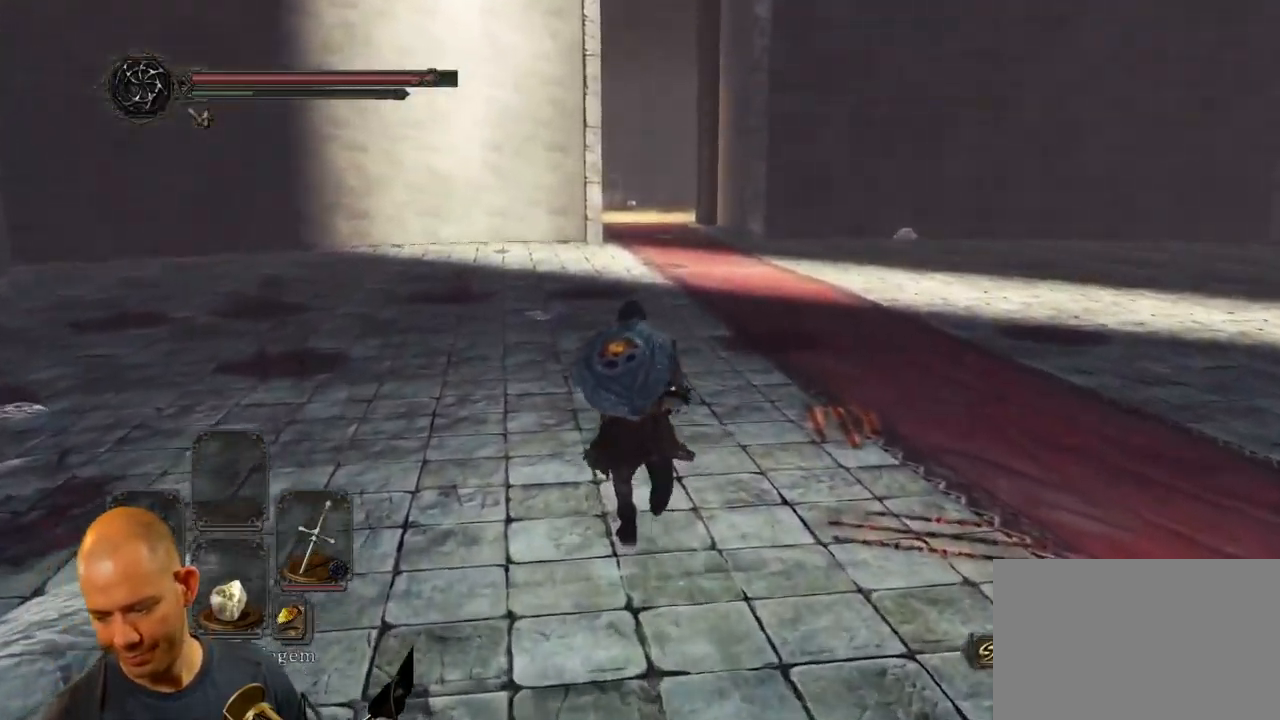
{"buttons": ["CIRCLE"], "left_stick": "up", "right_stick": "center", "events": []}
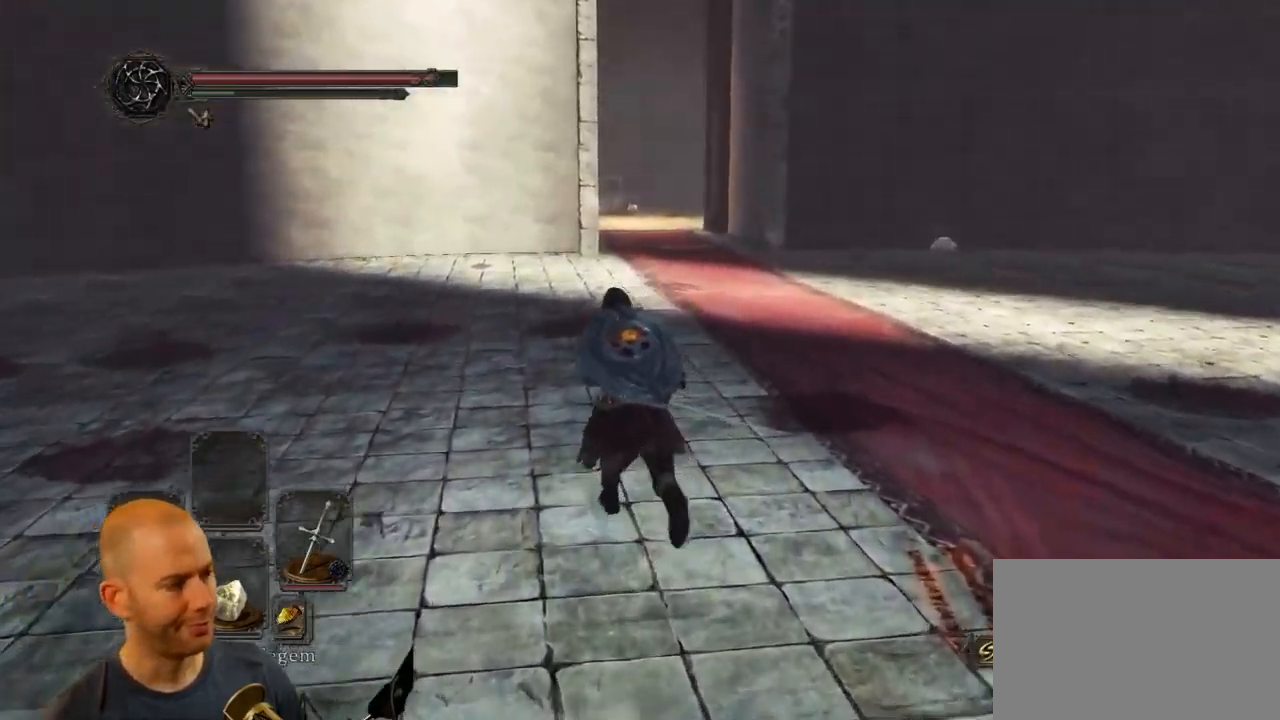
{"buttons": ["CIRCLE"], "left_stick": "up", "right_stick": "center", "events": []}
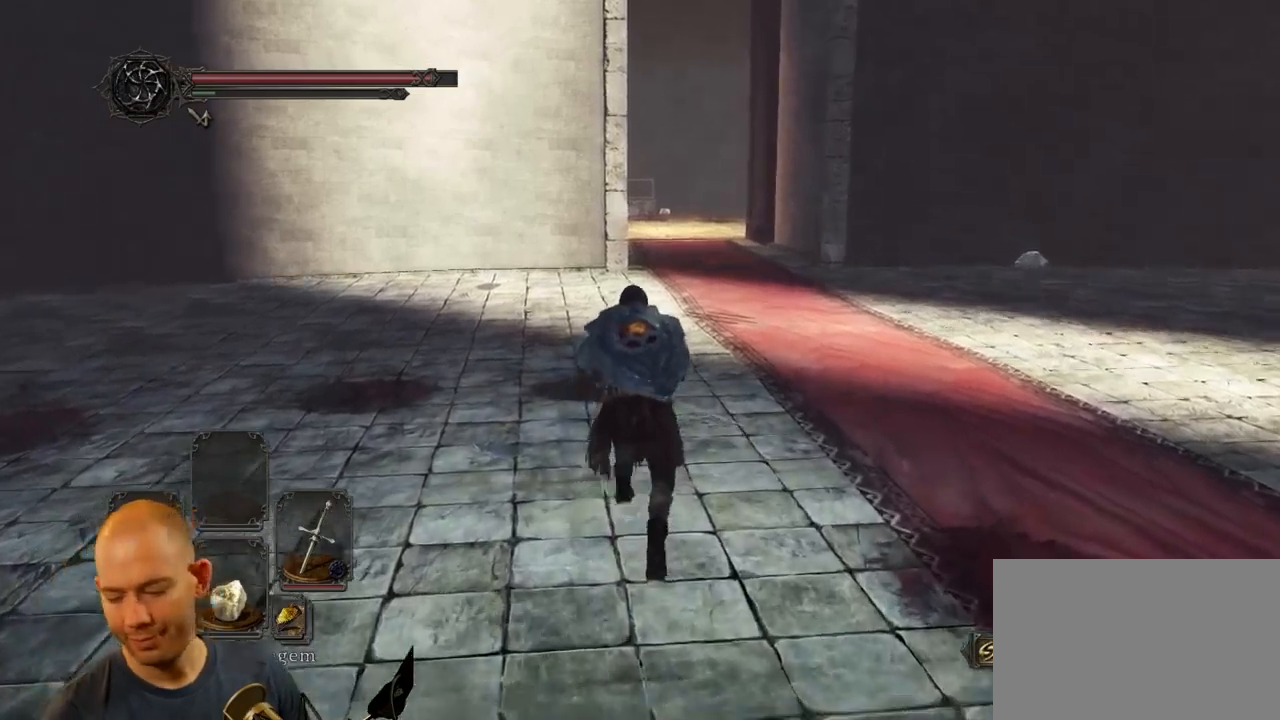
{"buttons": ["CIRCLE"], "left_stick": "up", "right_stick": "center", "events": []}
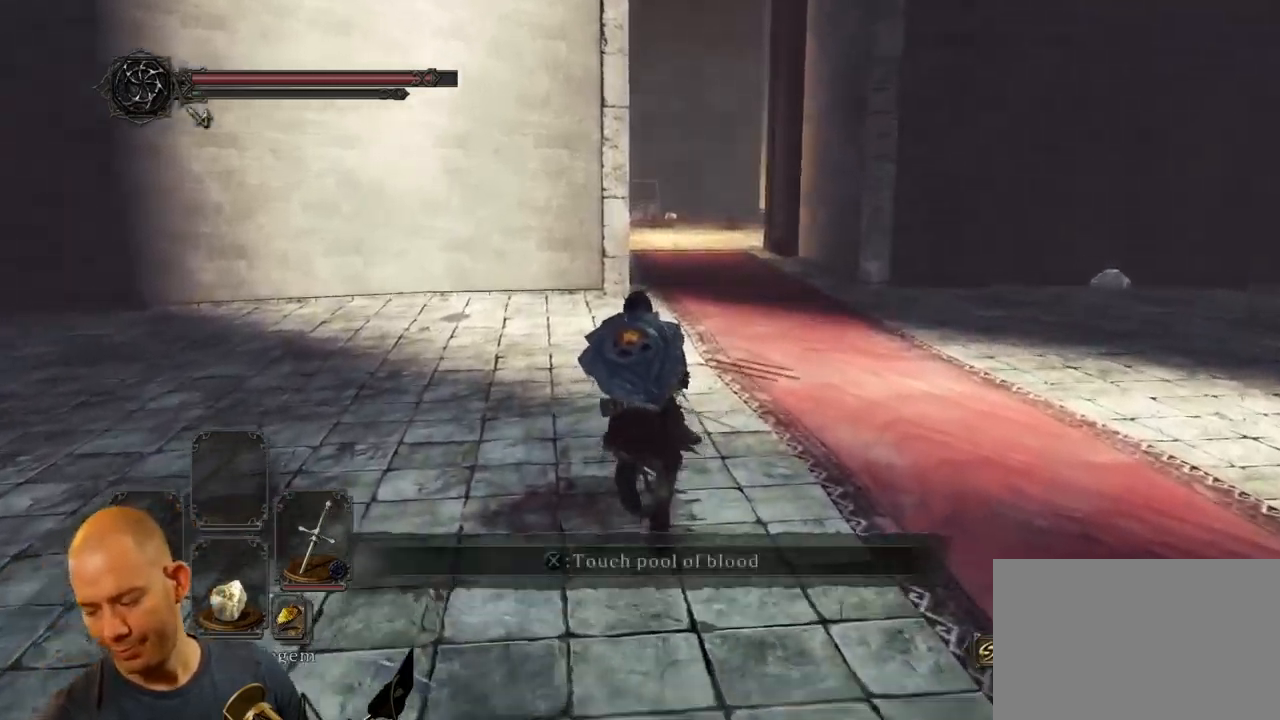
{"buttons": [], "left_stick": "up", "right_stick": "center", "events": [[150, "CIRCLE", "up"]]}
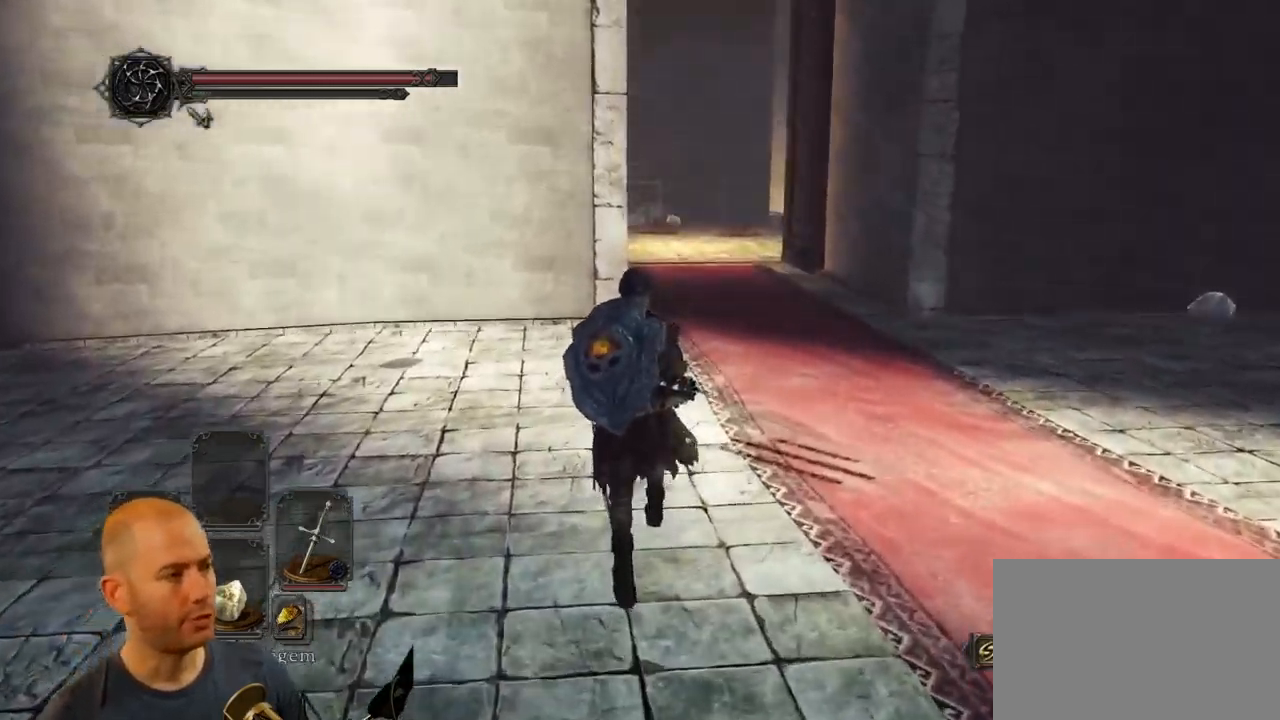
{"buttons": ["CIRCLE"], "left_stick": "up", "right_stick": "center", "events": [[67, "CIRCLE", "down"]]}